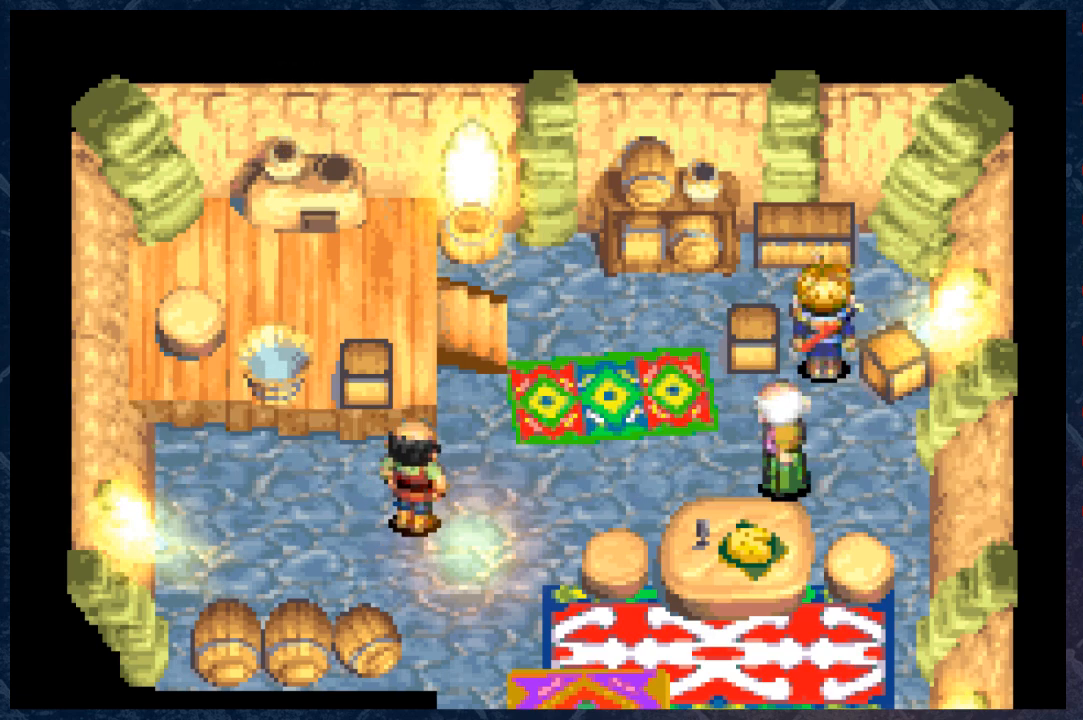
Gameplay with a controller (Xbox layout); each line is a JSON object with the inputs held at the frame after it. "events" lists button and stick changes between this image and that frame as [ms after this image, input, new state], when the widget could be followed in between.
{"buttons": ["A"], "left_stick": "up", "right_stick": "center", "events": [[100, "A", "up"], [400, "A", "down"]]}
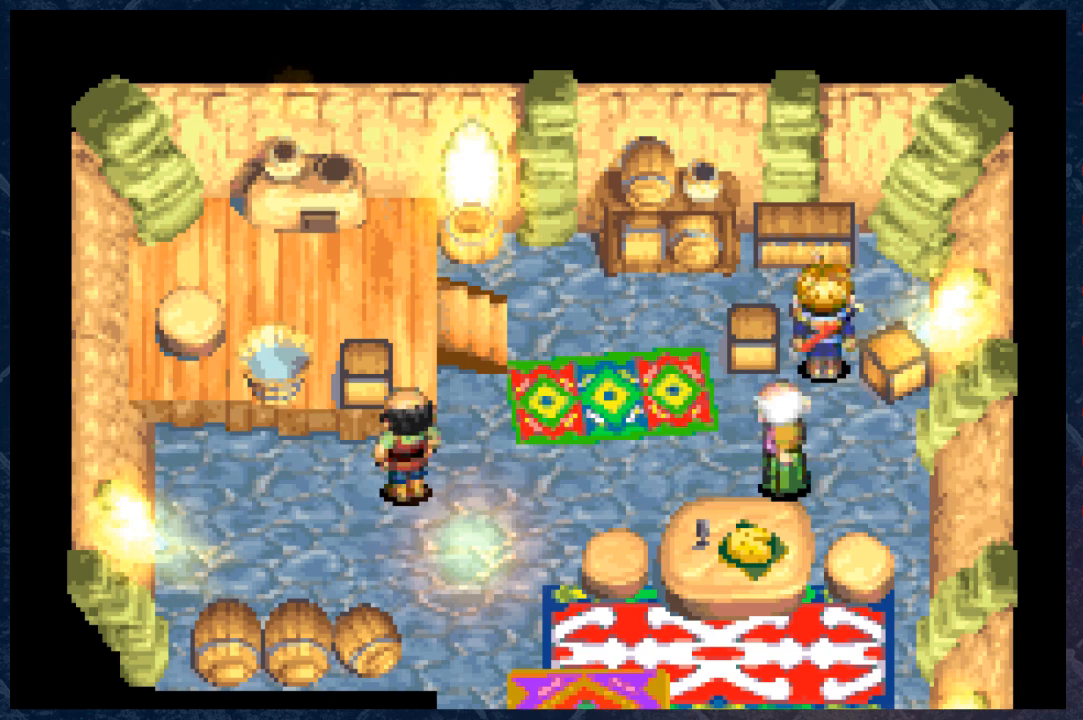
{"buttons": ["A"], "left_stick": "up", "right_stick": "center", "events": [[117, "A", "up"], [333, "A", "down"]]}
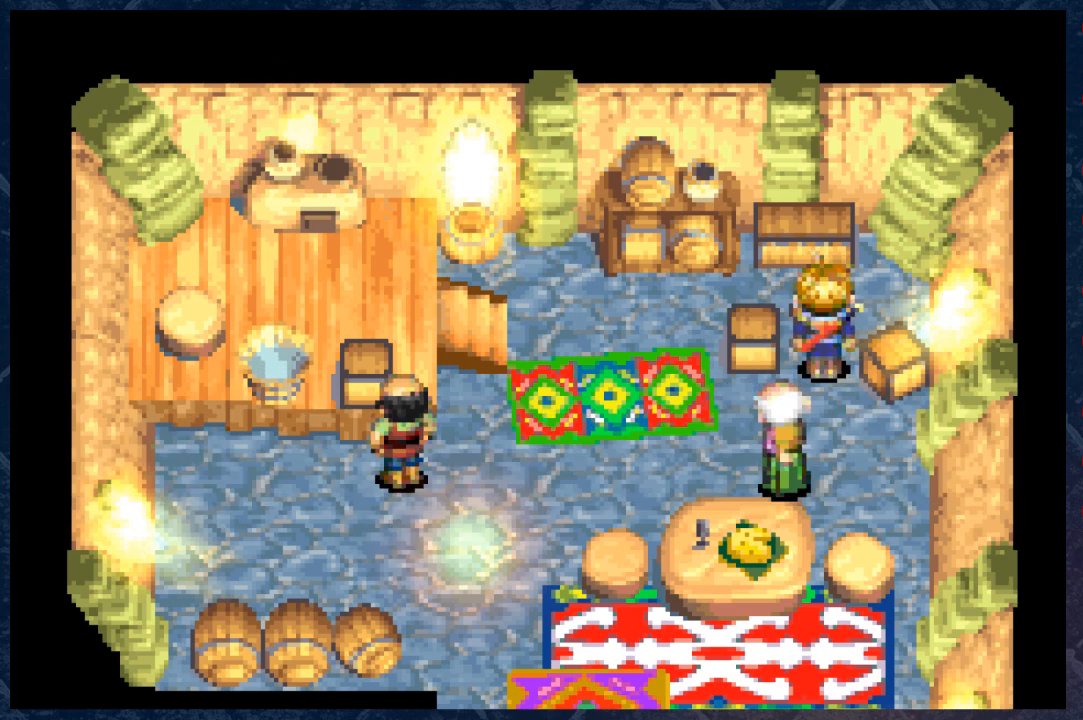
{"buttons": [], "left_stick": "up-left", "right_stick": "center", "events": [[50, "left_stick", "down"], [83, "A", "up"], [217, "left_stick", "left"], [467, "left_stick", "up-left"]]}
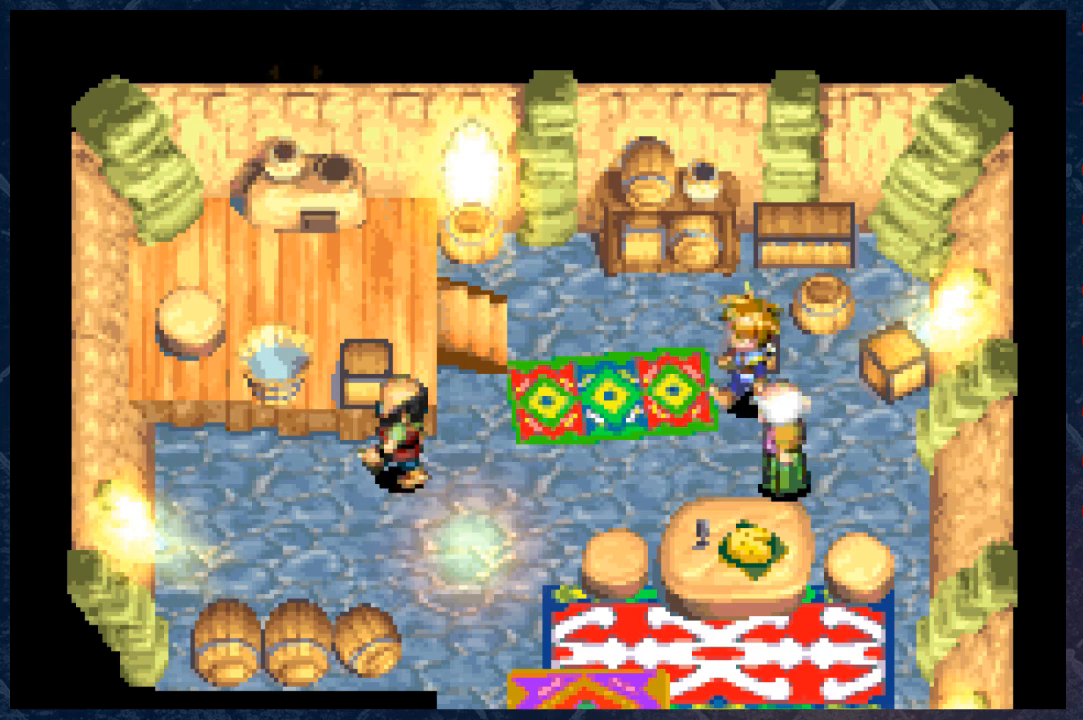
{"buttons": [], "left_stick": "up", "right_stick": "center", "events": [[317, "left_stick", "up"]]}
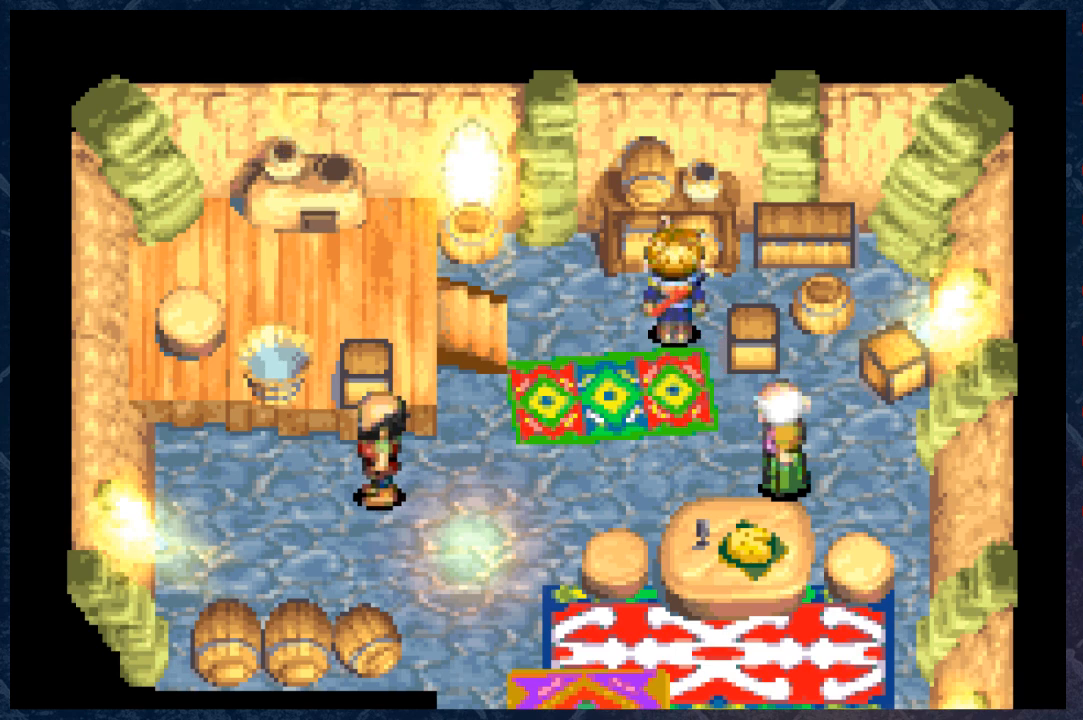
{"buttons": [], "left_stick": "up", "right_stick": "center", "events": [[67, "left_stick", "up-right"], [450, "left_stick", "up"]]}
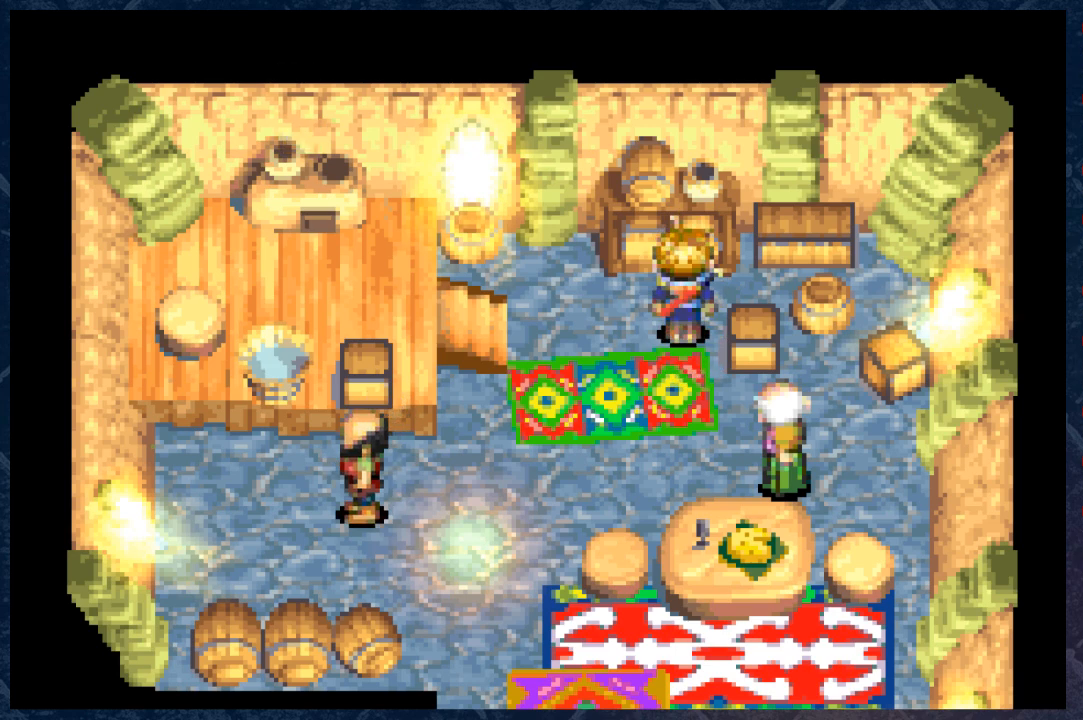
{"buttons": ["A"], "left_stick": "up", "right_stick": "center", "events": [[133, "A", "down"], [300, "A", "up"], [483, "A", "down"]]}
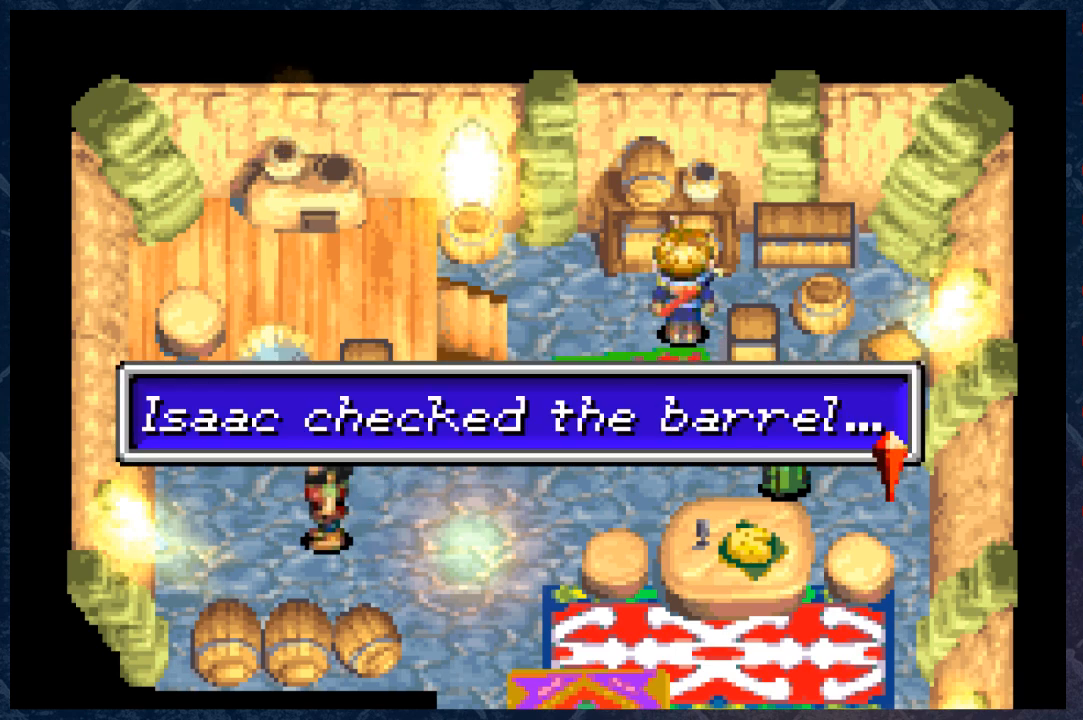
{"buttons": ["A"], "left_stick": "left", "right_stick": "center", "events": [[183, "A", "up"], [300, "left_stick", "up-left"], [350, "A", "down"], [483, "left_stick", "left"]]}
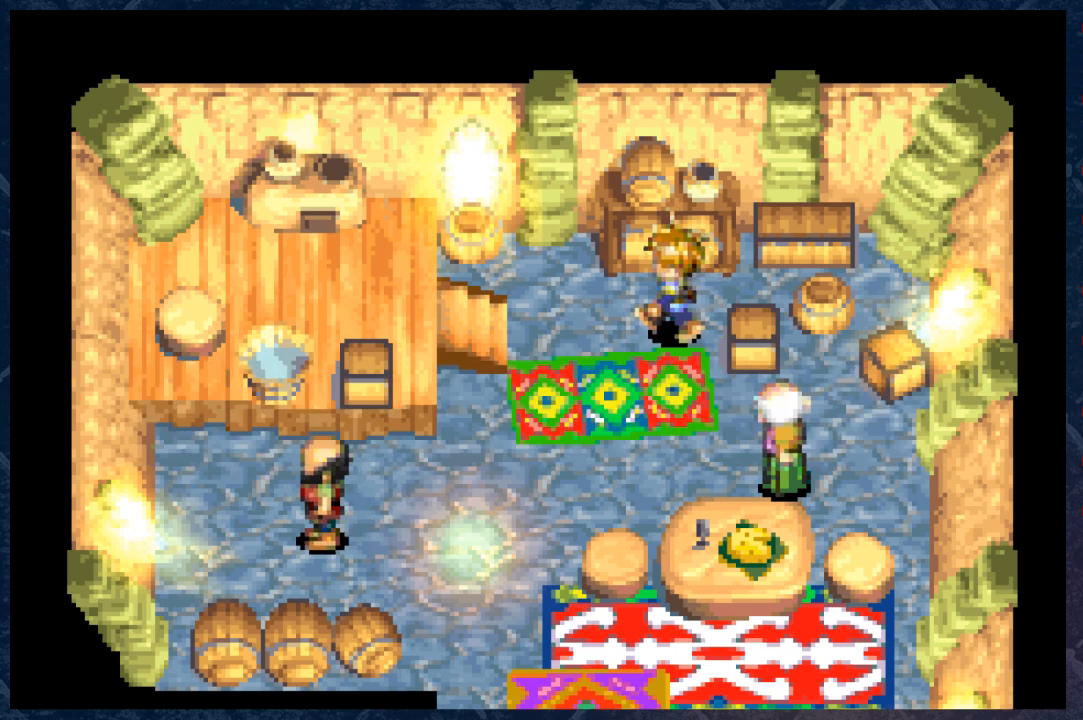
{"buttons": [], "left_stick": "left", "right_stick": "center", "events": [[50, "A", "up"]]}
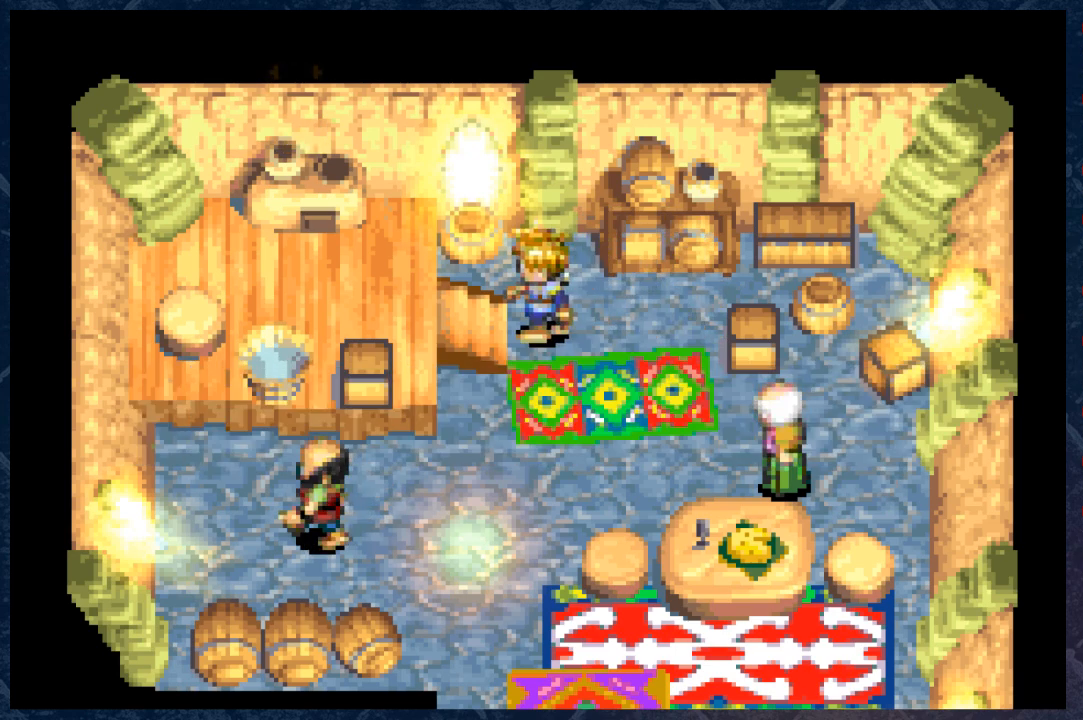
{"buttons": [], "left_stick": "left", "right_stick": "center", "events": []}
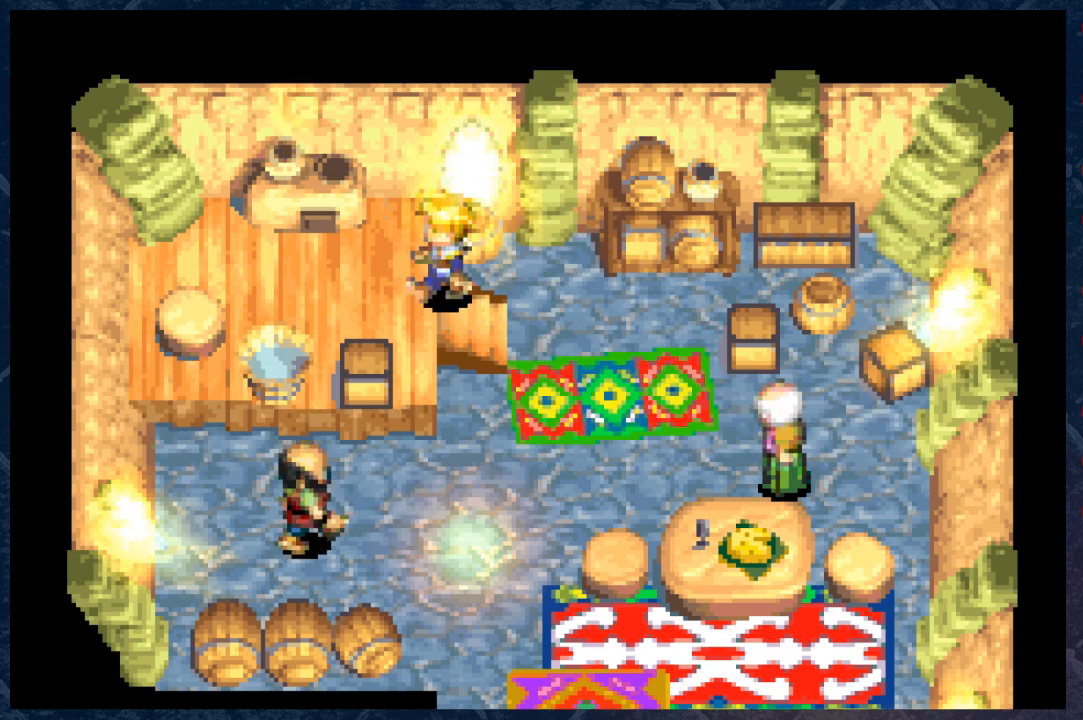
{"buttons": [], "left_stick": "down-left", "right_stick": "center", "events": [[333, "left_stick", "down-left"]]}
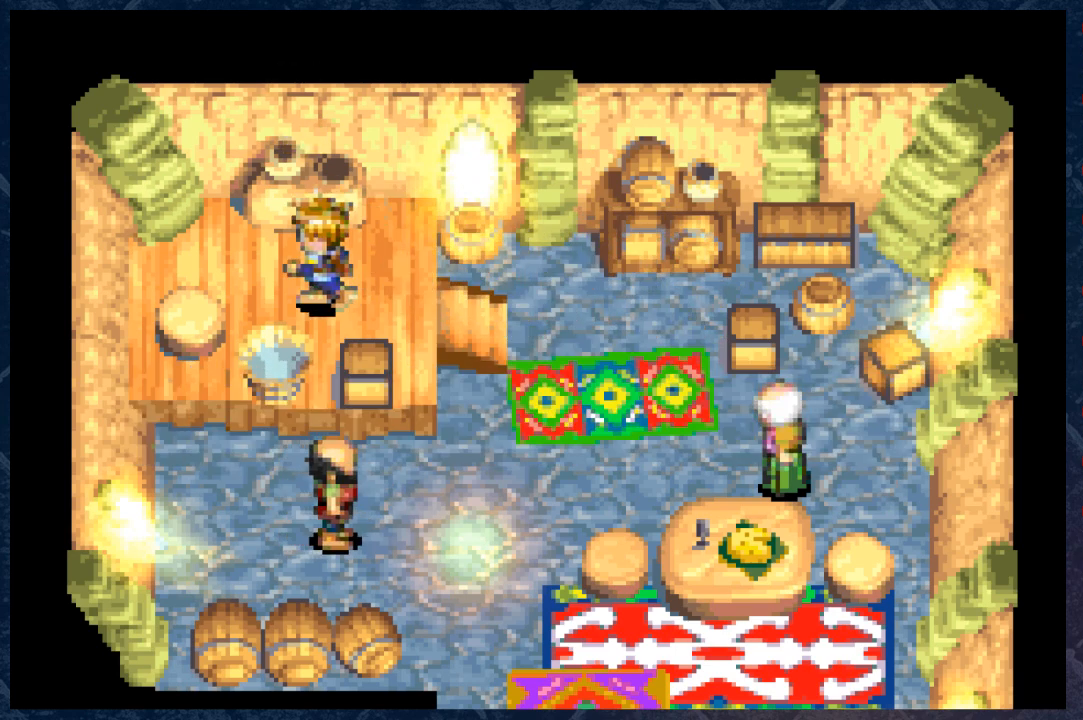
{"buttons": [], "left_stick": "right", "right_stick": "center", "events": [[300, "left_stick", "down-right"], [417, "left_stick", "right"]]}
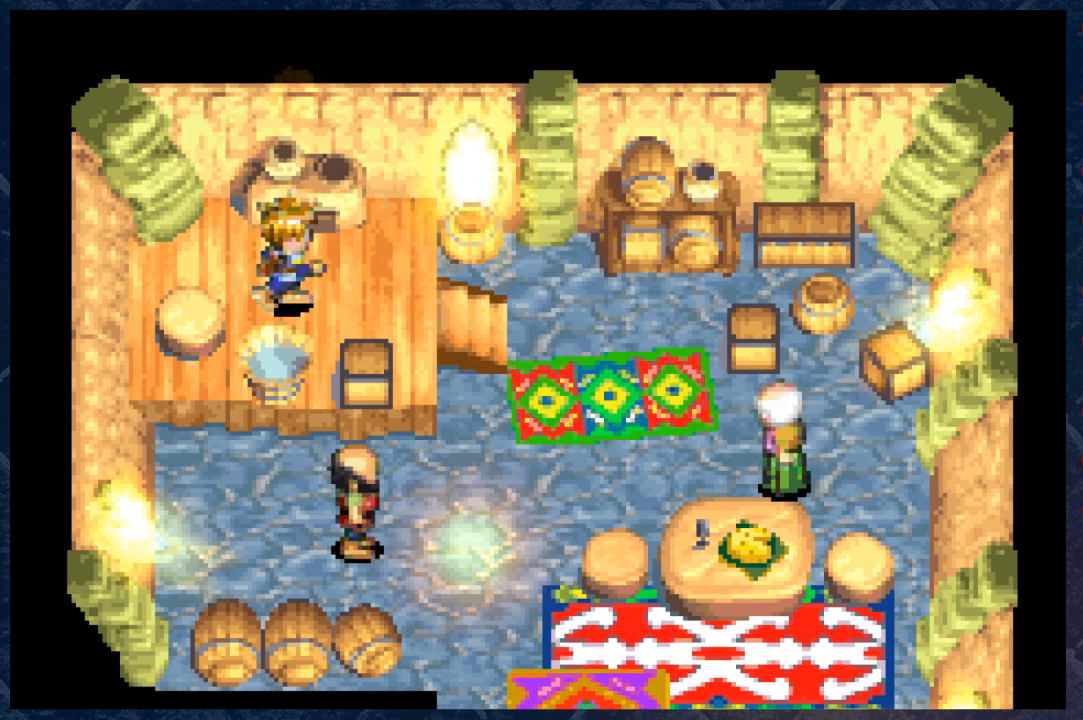
{"buttons": [], "left_stick": "up", "right_stick": "center", "events": [[183, "left_stick", "down-right"], [350, "left_stick", "up-right"], [400, "left_stick", "up"]]}
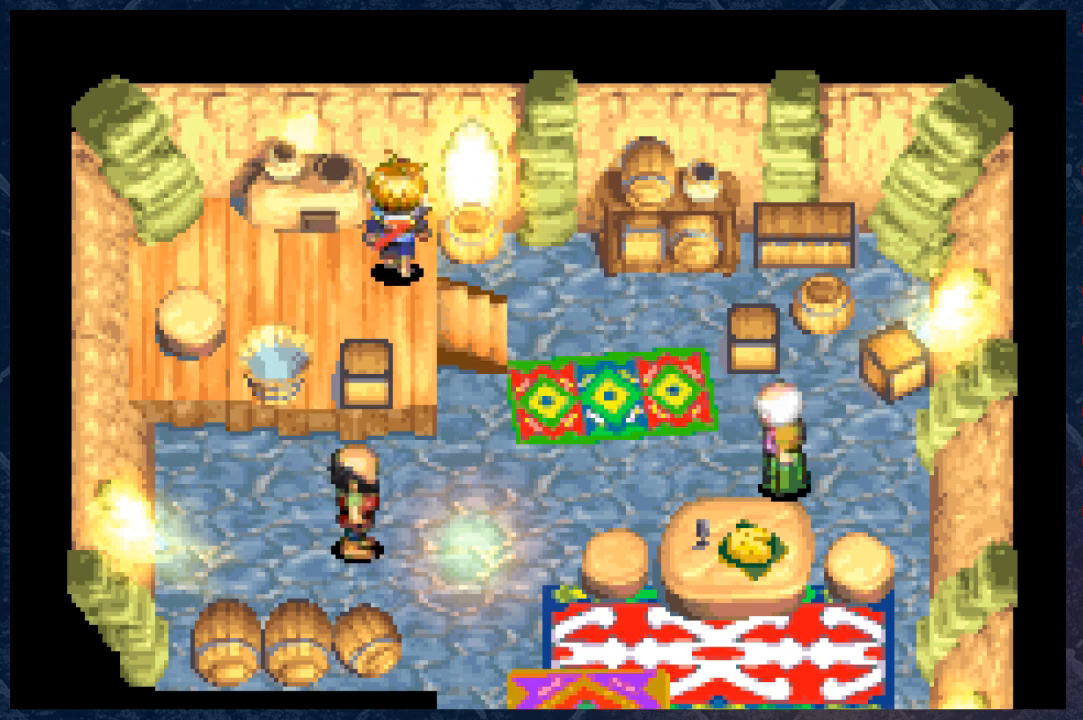
{"buttons": [], "left_stick": "left", "right_stick": "center", "events": [[17, "left_stick", "up-left"], [483, "left_stick", "left"]]}
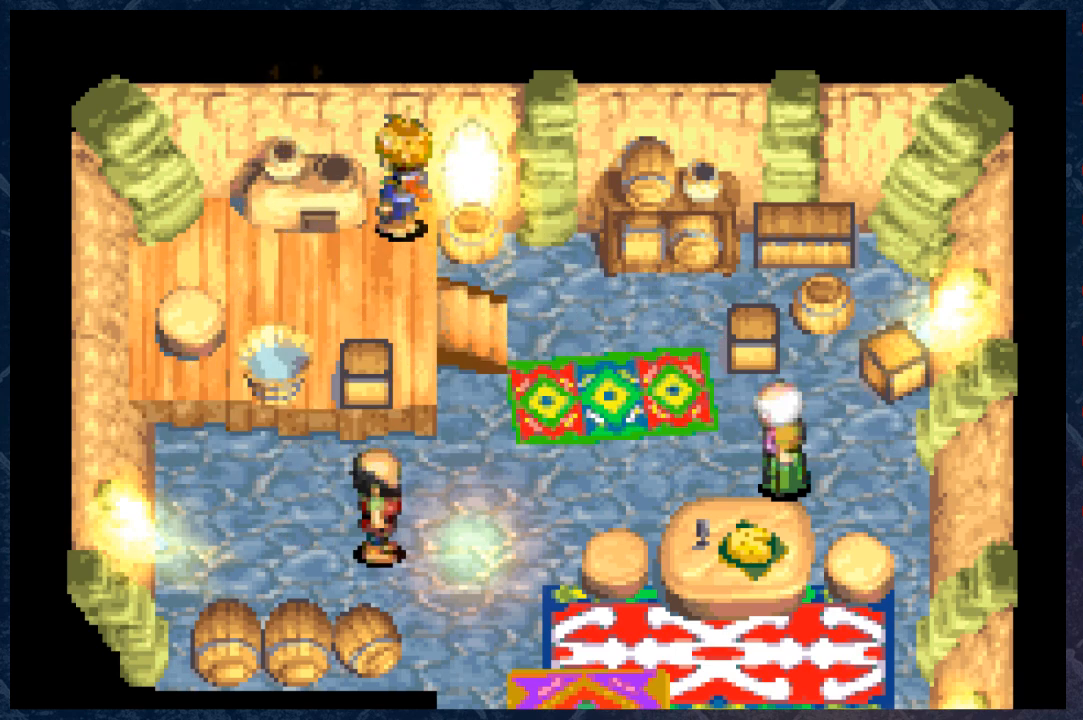
{"buttons": ["A"], "left_stick": "left", "right_stick": "center", "events": [[183, "A", "down"], [317, "A", "up"], [433, "A", "down"]]}
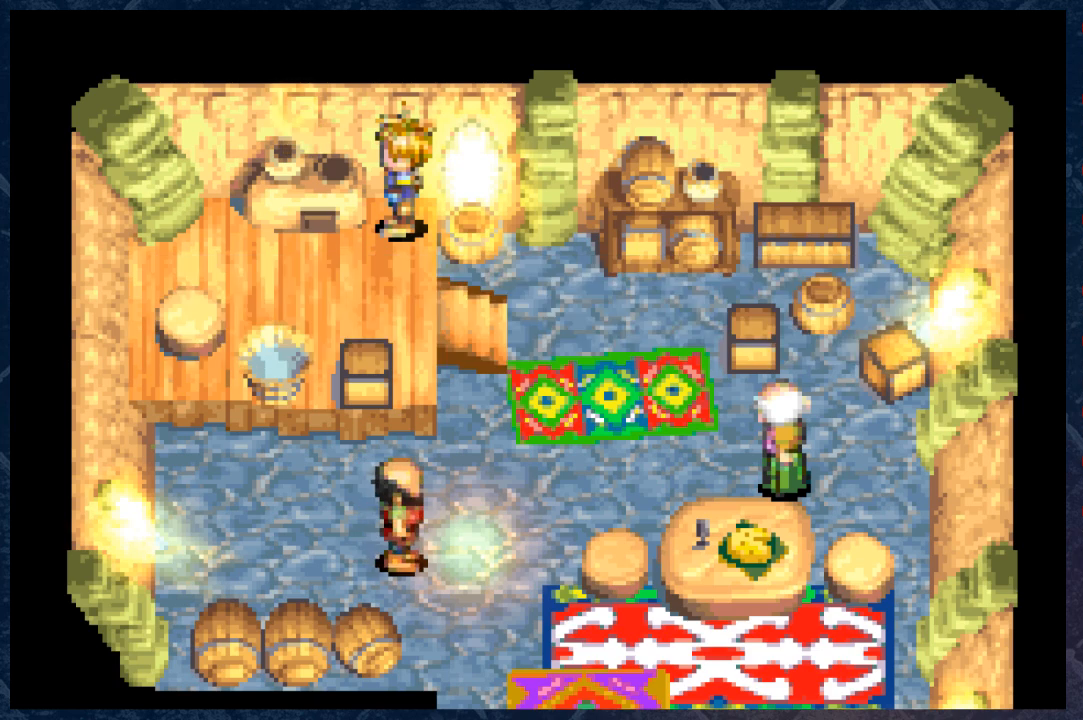
{"buttons": ["A"], "left_stick": "left", "right_stick": "center", "events": [[83, "A", "up"], [483, "A", "down"]]}
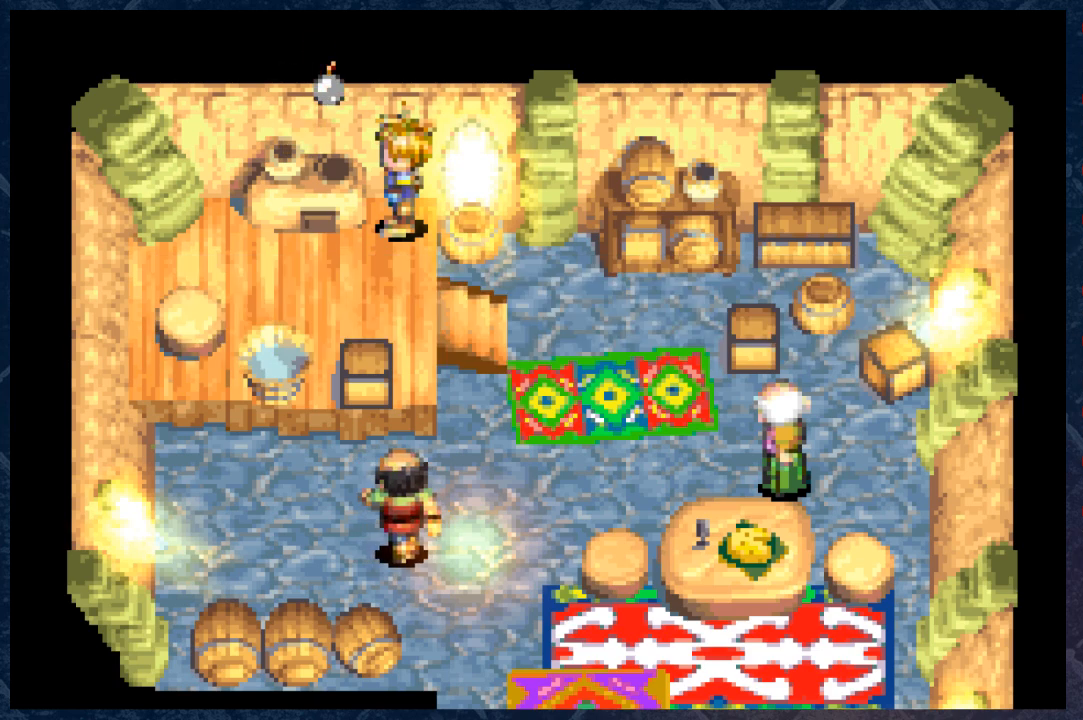
{"buttons": [], "left_stick": "left", "right_stick": "center", "events": [[133, "A", "up"]]}
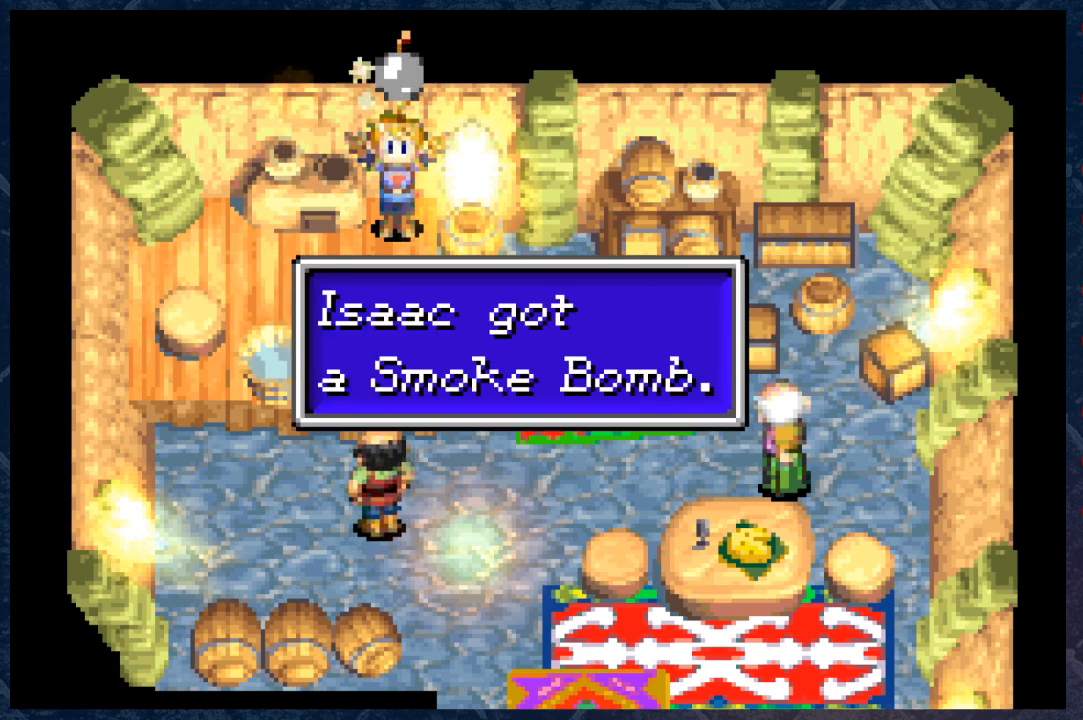
{"buttons": [], "left_stick": "center", "right_stick": "center", "events": [[83, "left_stick", "center"]]}
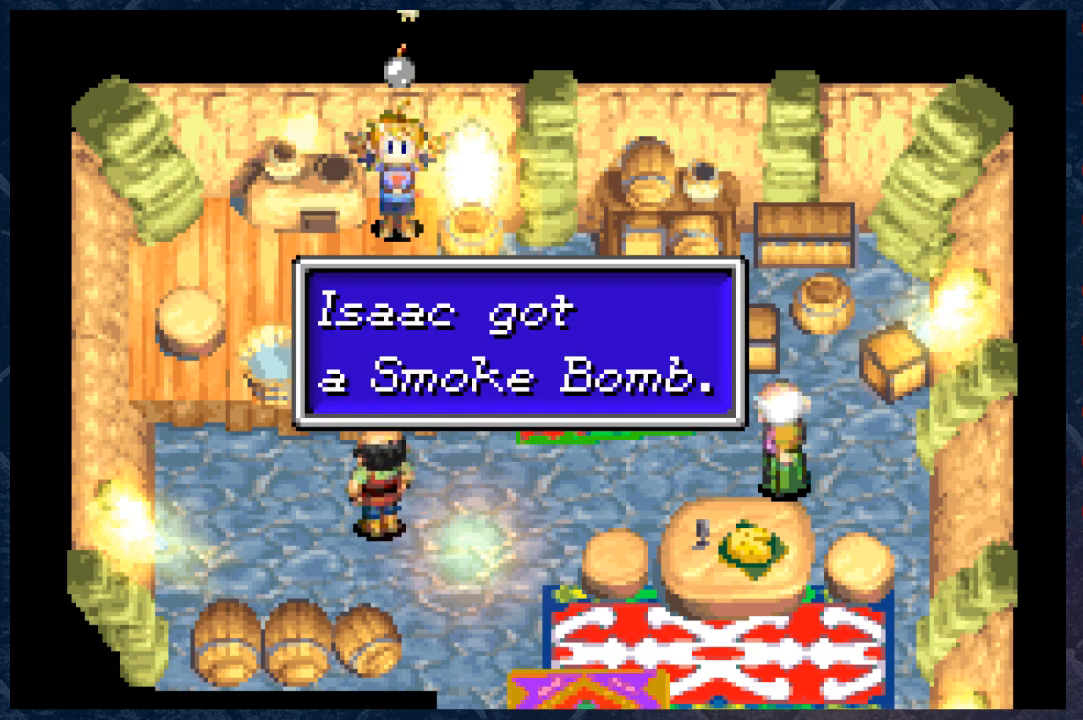
{"buttons": [], "left_stick": "up-left", "right_stick": "center", "events": [[50, "A", "down"], [250, "A", "up"], [317, "left_stick", "up-left"]]}
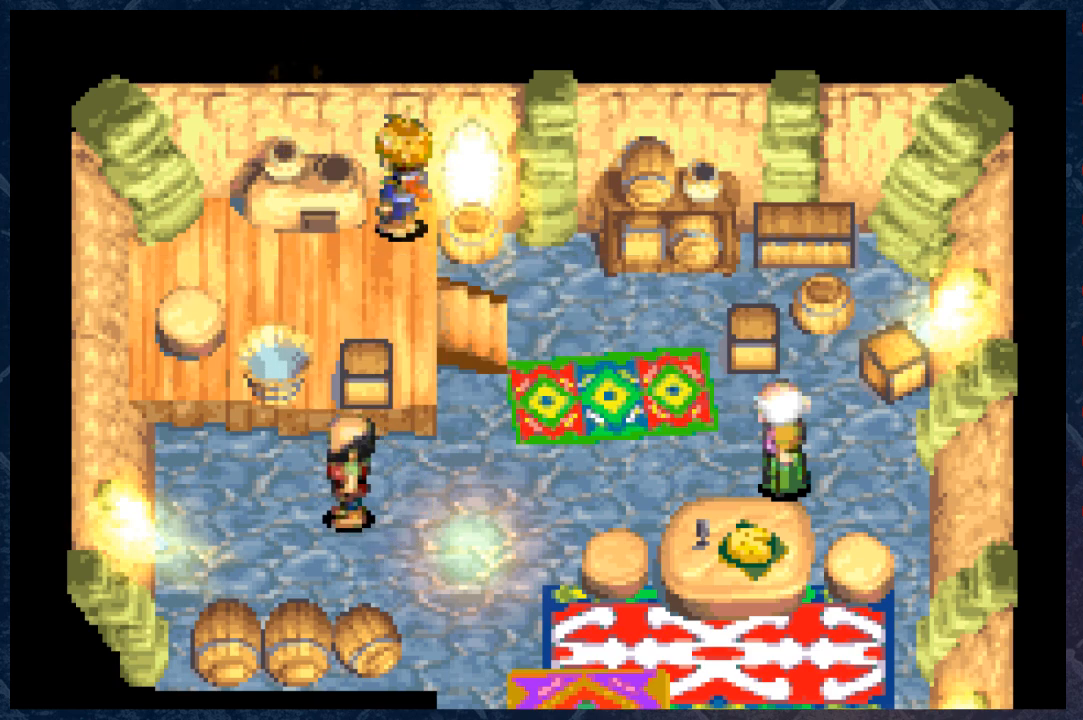
{"buttons": [], "left_stick": "up-left", "right_stick": "center", "events": [[150, "A", "down"], [300, "A", "up"]]}
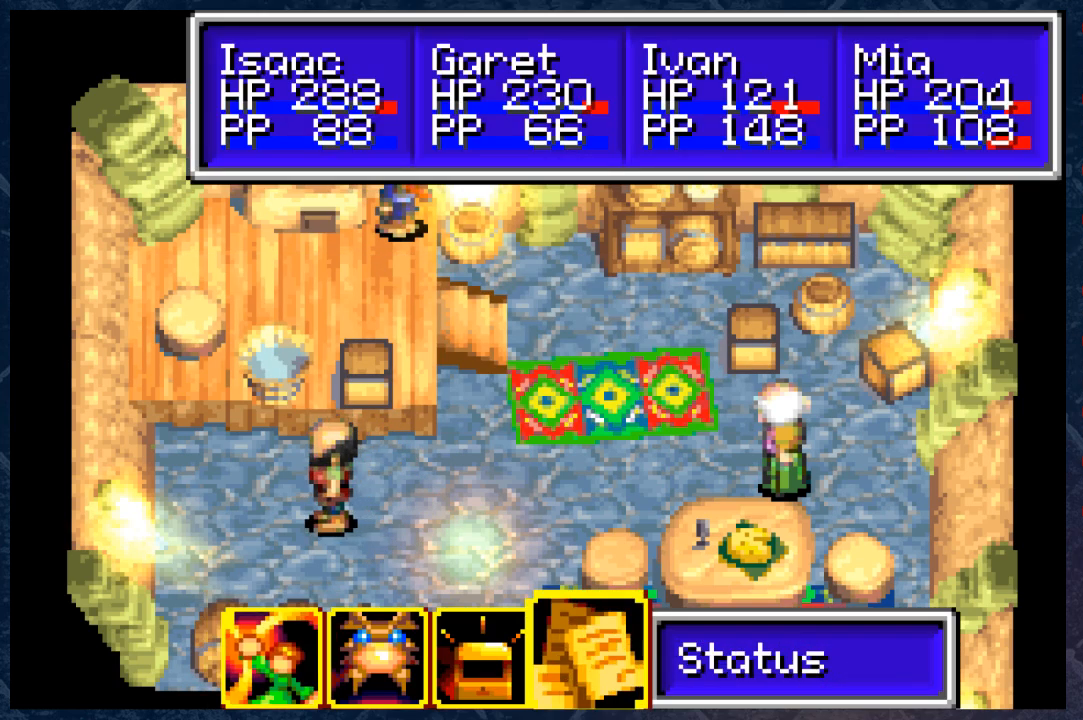
{"buttons": [], "left_stick": "left", "right_stick": "center", "events": [[117, "left_stick", "center"], [350, "B", "down"], [417, "left_stick", "left"], [483, "B", "up"]]}
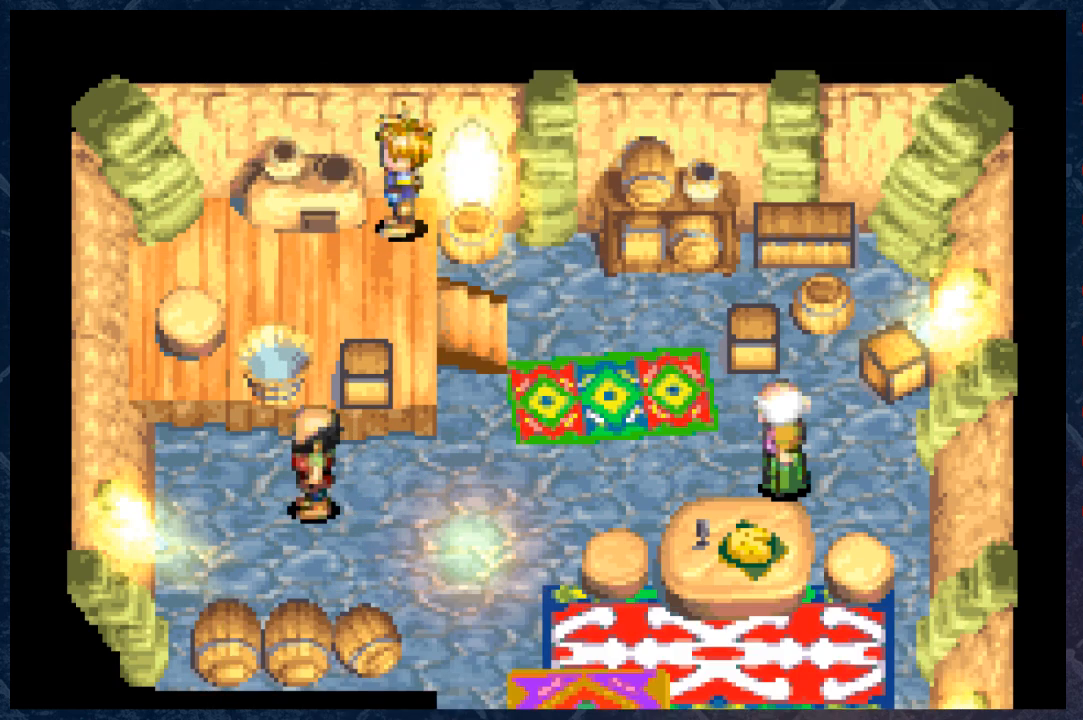
{"buttons": ["A"], "left_stick": "left", "right_stick": "center", "events": [[383, "A", "down"]]}
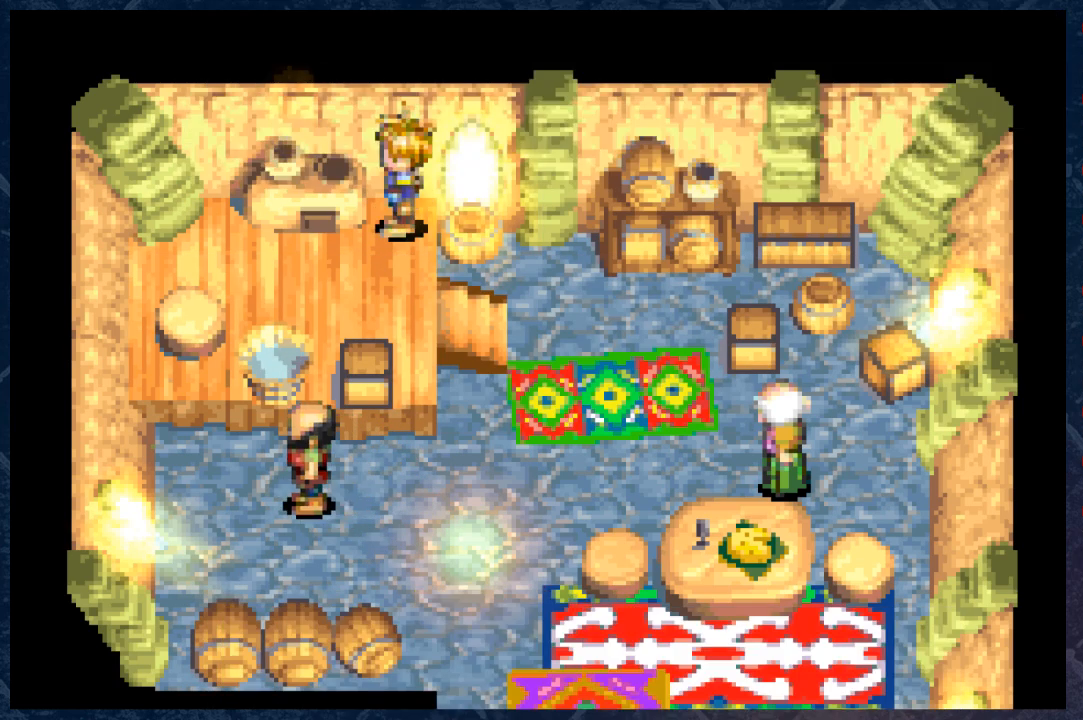
{"buttons": [], "left_stick": "center", "right_stick": "center", "events": [[67, "A", "up"], [100, "left_stick", "up-left"], [500, "left_stick", "center"]]}
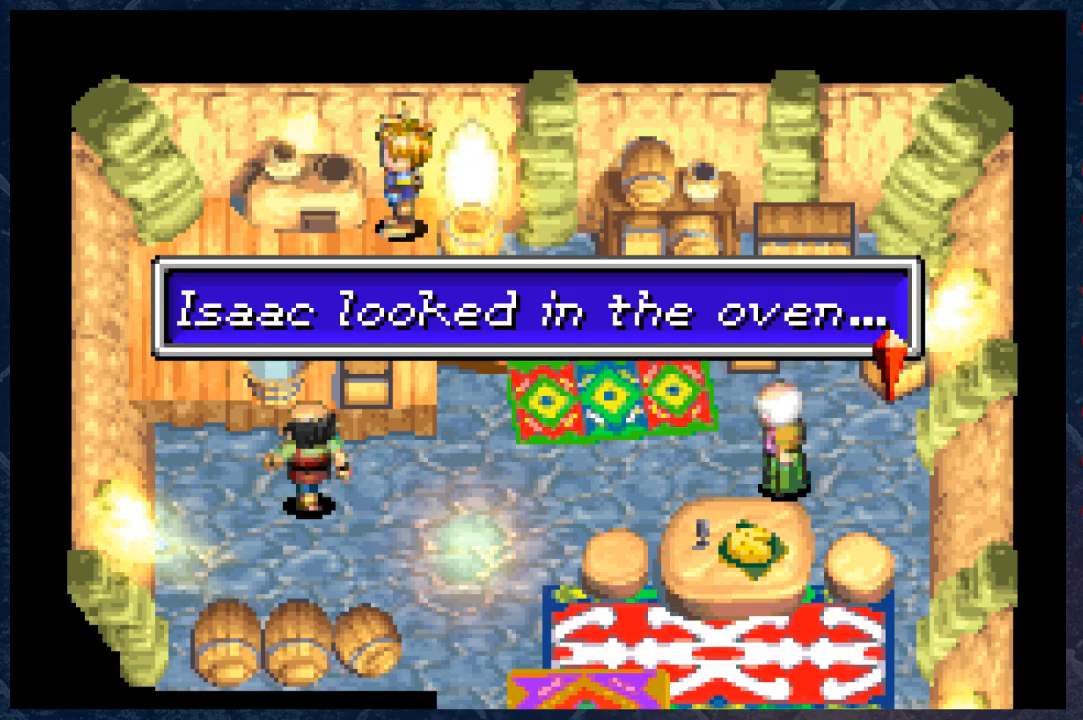
{"buttons": [], "left_stick": "down", "right_stick": "center", "events": [[300, "A", "down"], [350, "left_stick", "down"], [467, "A", "up"]]}
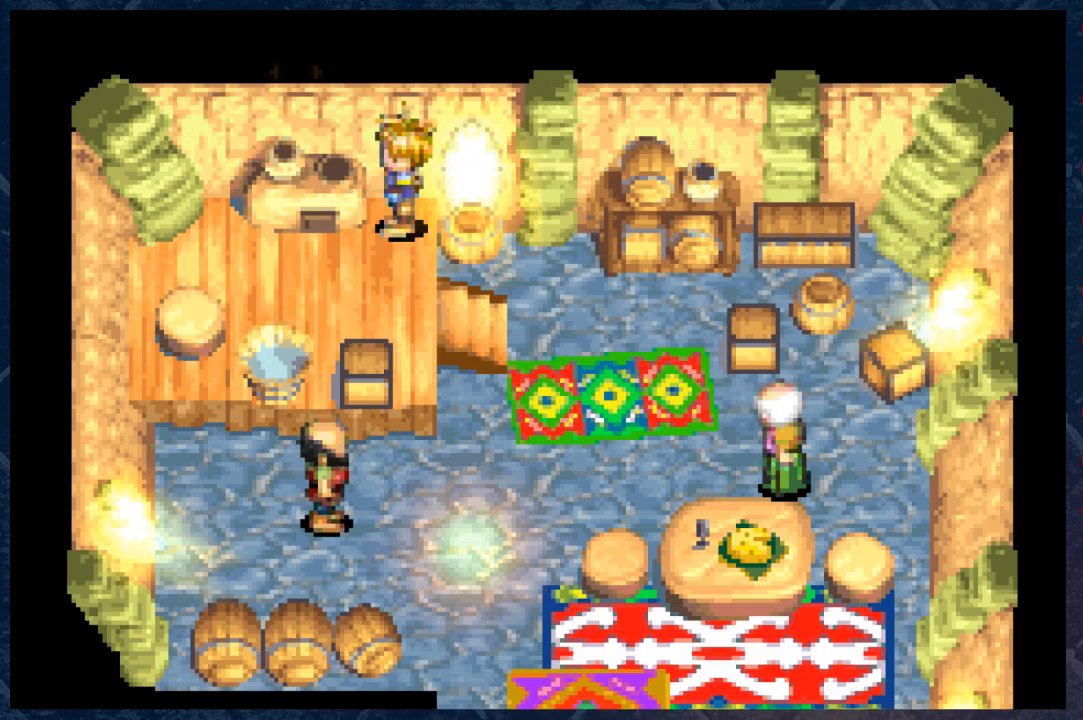
{"buttons": [], "left_stick": "down", "right_stick": "center", "events": [[300, "A", "down"], [500, "A", "up"]]}
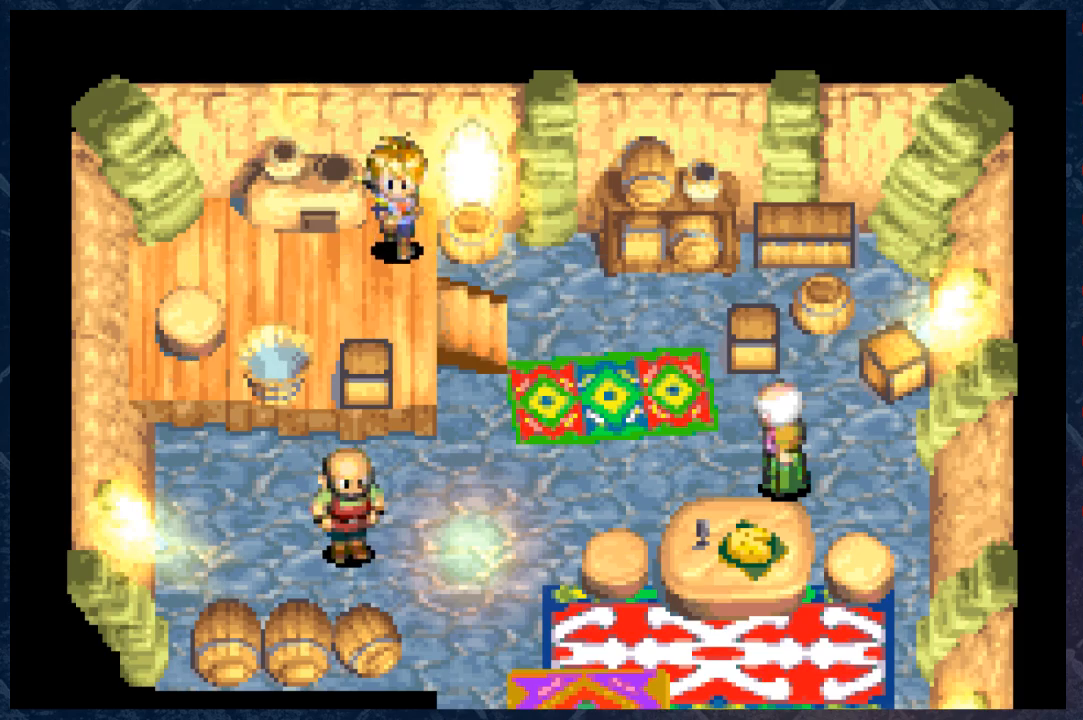
{"buttons": ["B"], "left_stick": "right", "right_stick": "center", "events": [[150, "left_stick", "down-right"], [250, "B", "down"], [250, "left_stick", "right"]]}
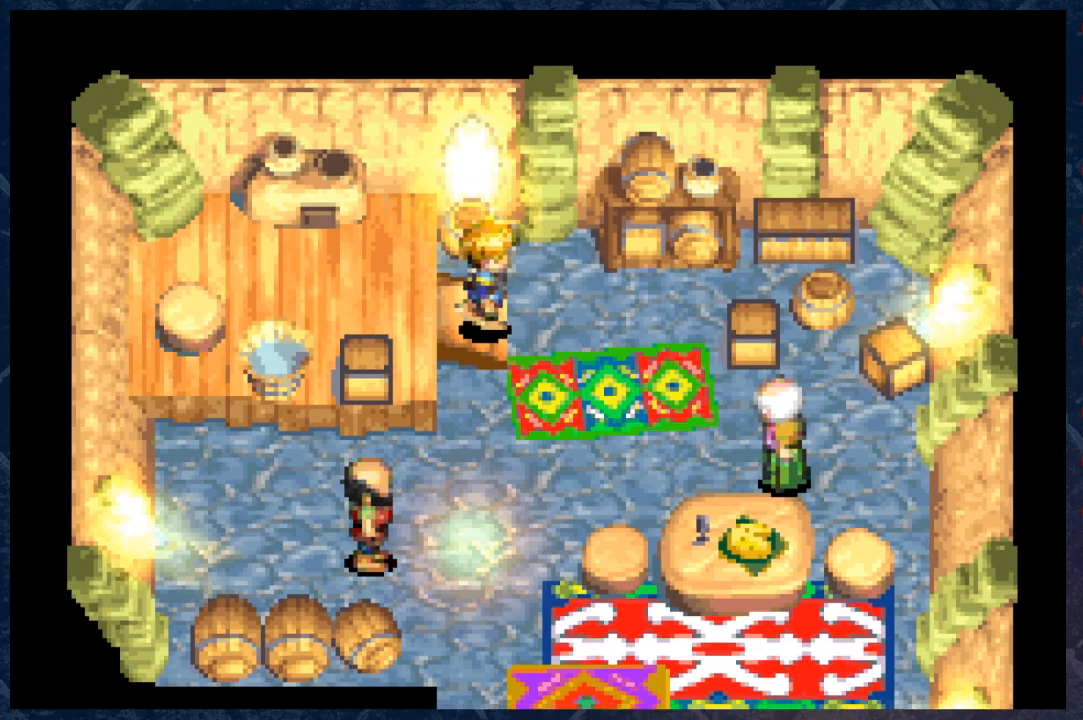
{"buttons": ["B"], "left_stick": "down", "right_stick": "center", "events": [[83, "left_stick", "down-right"], [233, "left_stick", "down"]]}
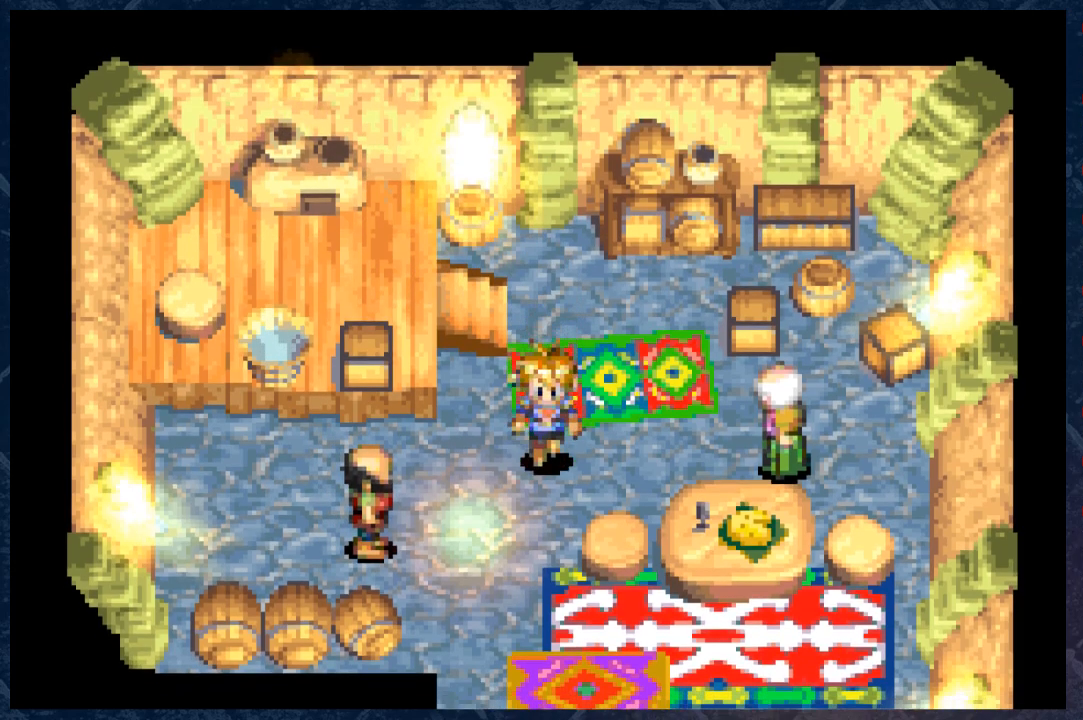
{"buttons": ["B"], "left_stick": "down", "right_stick": "center", "events": []}
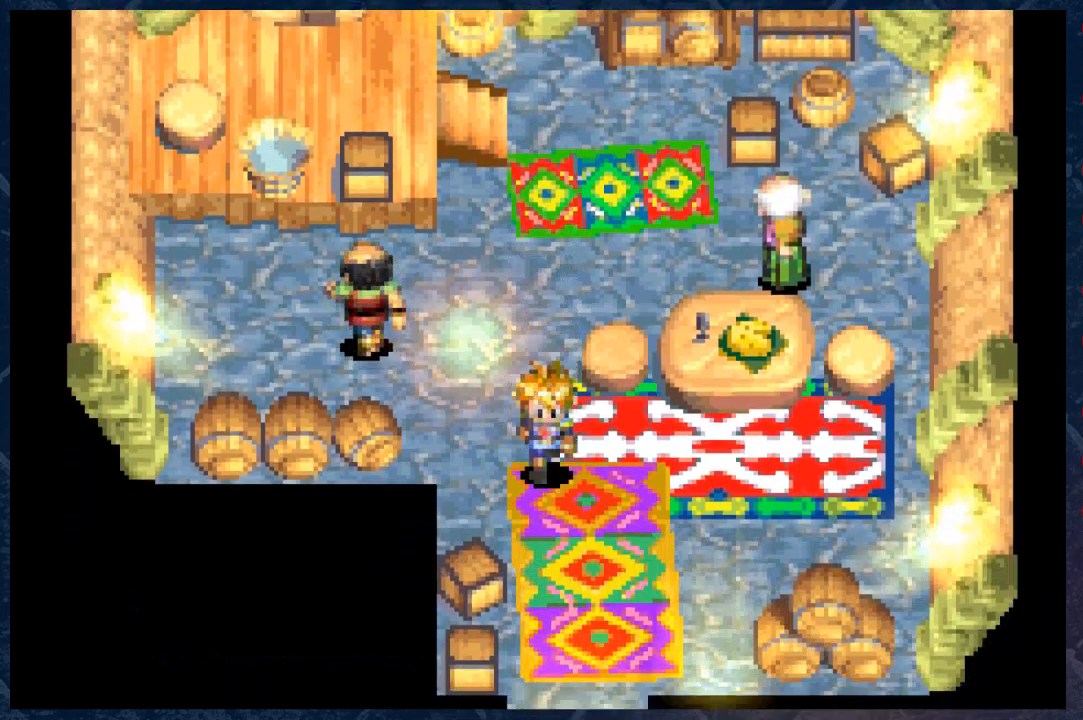
{"buttons": ["B"], "left_stick": "down", "right_stick": "center", "events": [[317, "left_stick", "down-right"], [450, "left_stick", "down"]]}
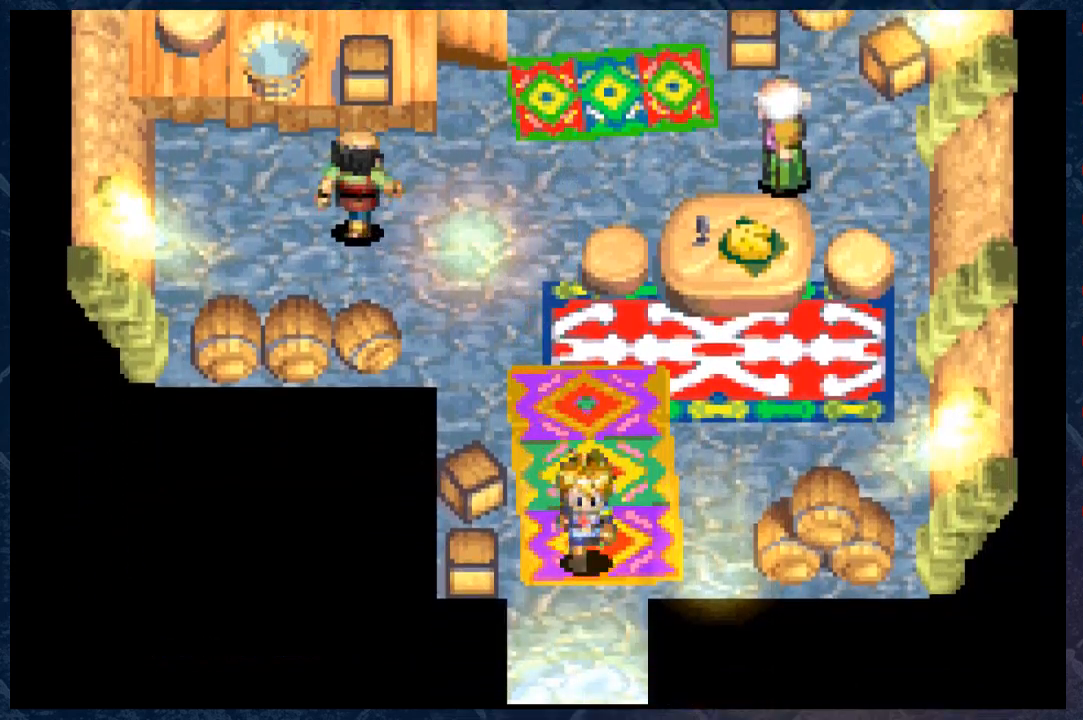
{"buttons": ["B"], "left_stick": "down", "right_stick": "center", "events": []}